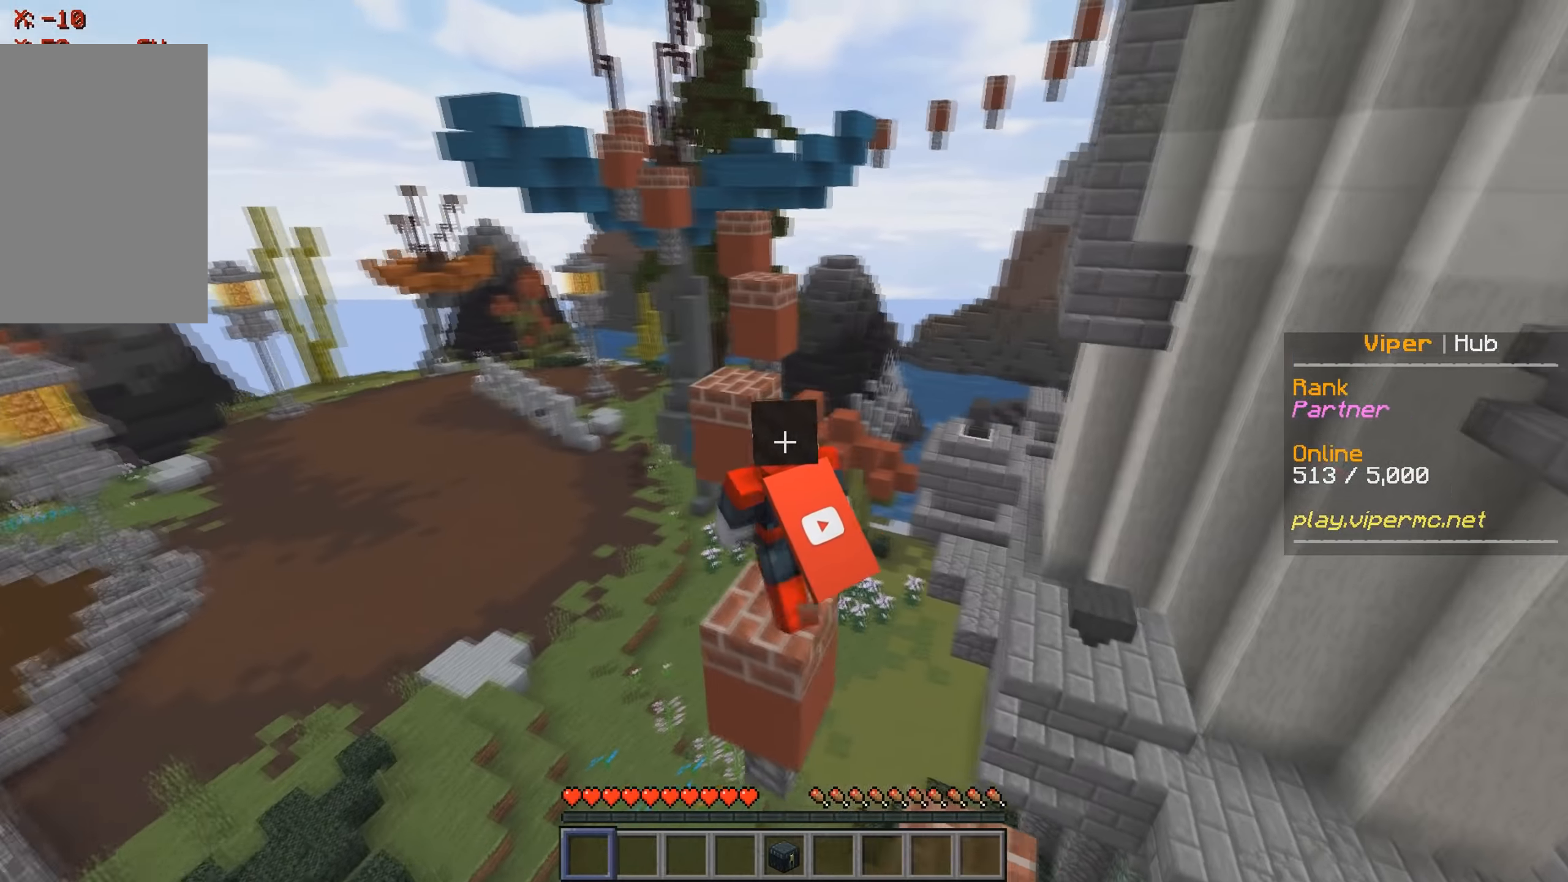
Gameplay with keyboard; each line is a JSON object with the keys held at the frame after it. "events" lists presses ("down") and releases ("up") of "a", "d", "s" and "w" between this image and that frame as [ms after this image, input, new state], when the widget could be followed in between. No other keys are recorded. Mouse input is not recorded.
{"keys": ["w"], "events": []}
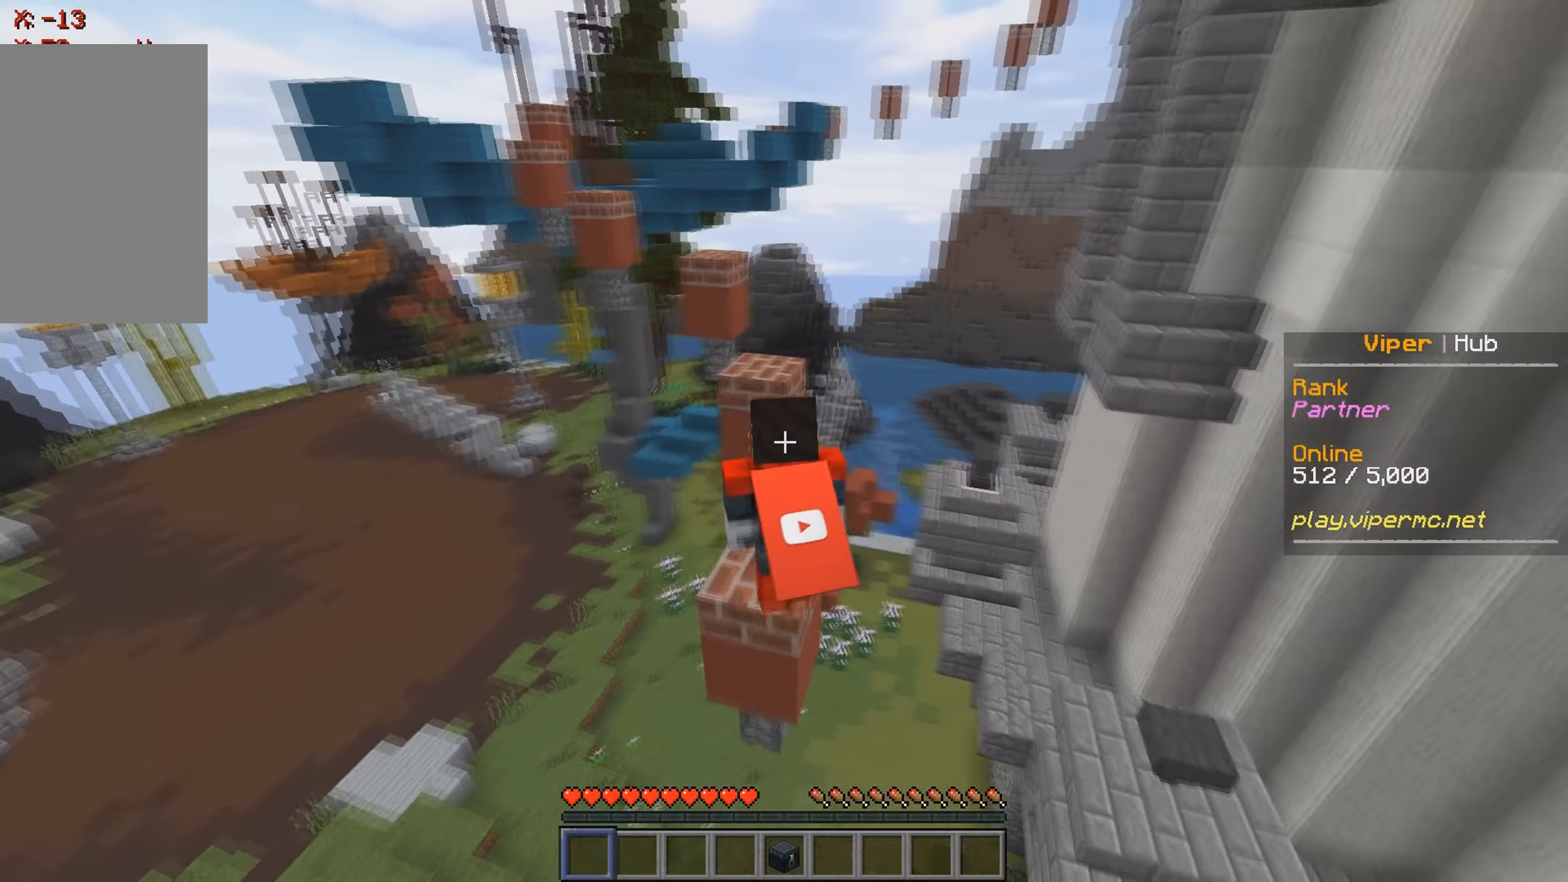
{"keys": ["w"], "events": []}
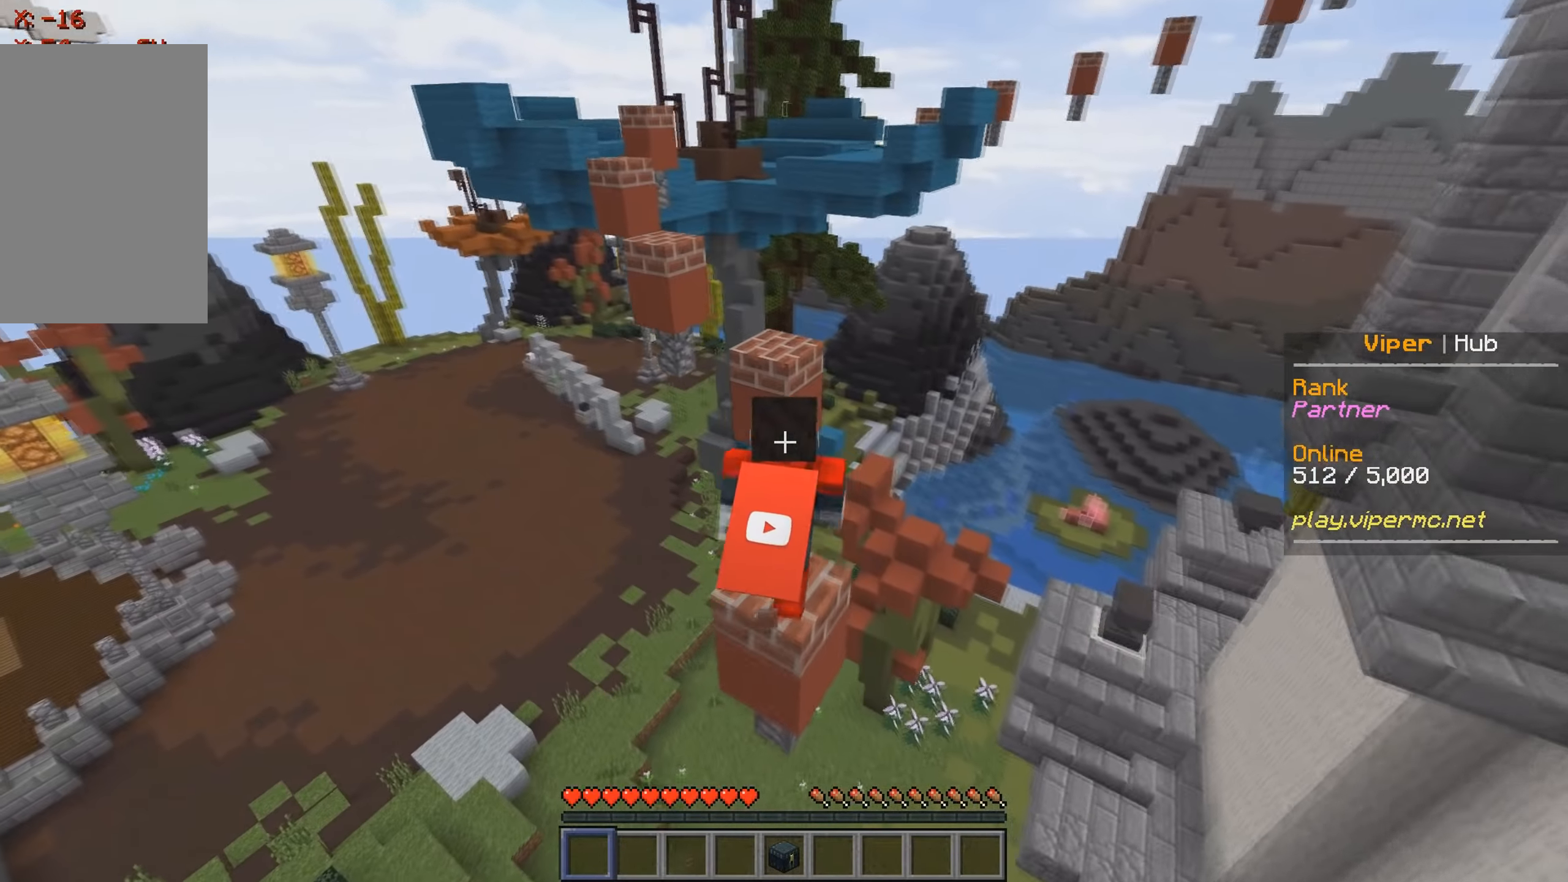
{"keys": ["a", "w"], "events": [[333, "a", "down"]]}
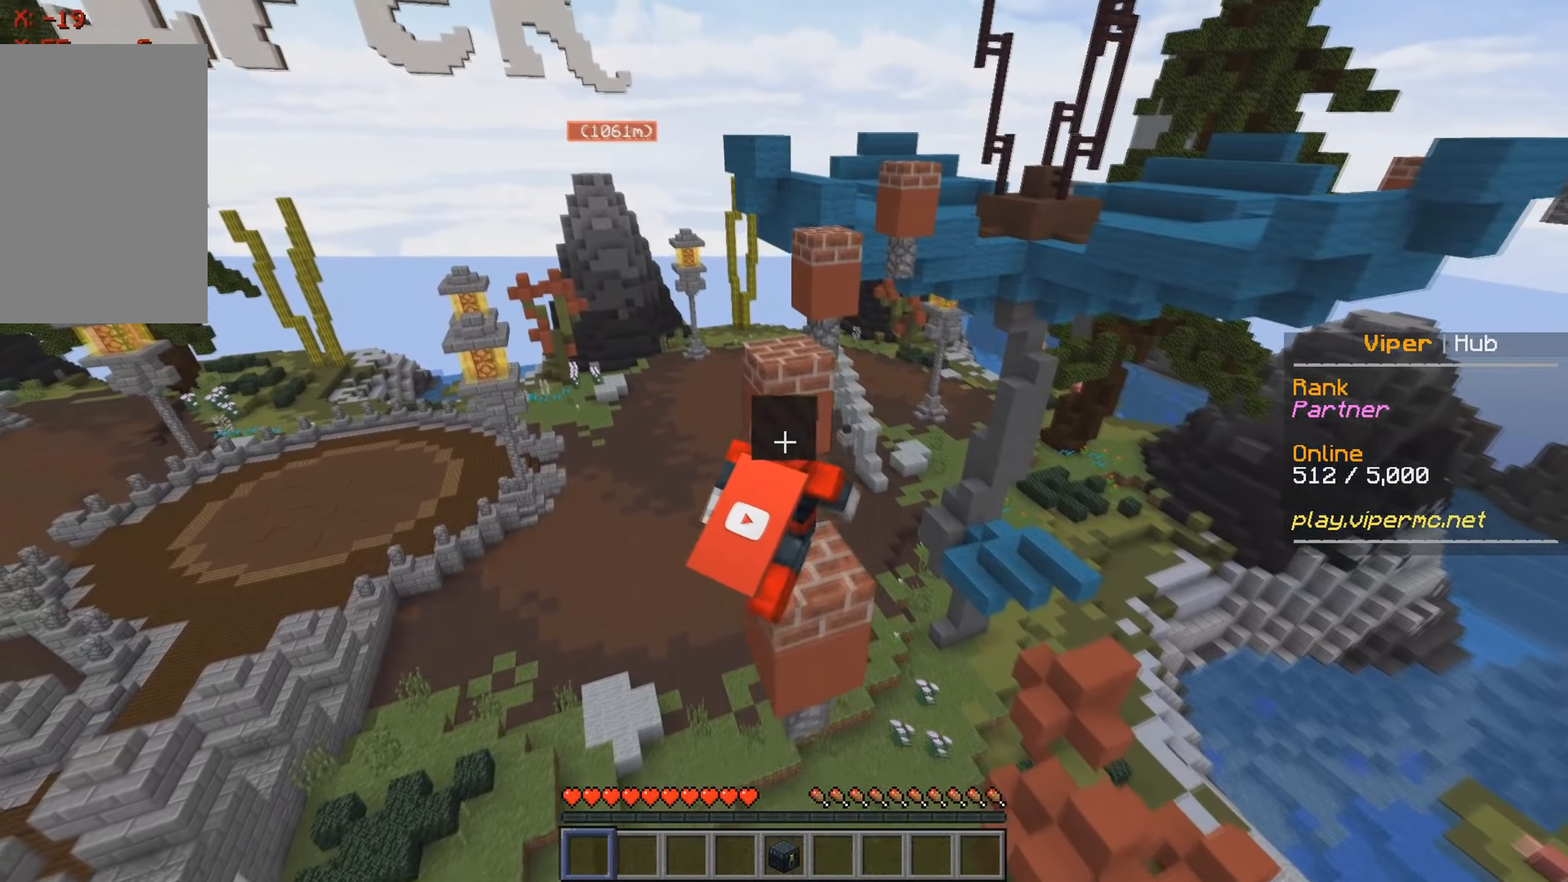
{"keys": ["w"], "events": [[83, "a", "up"], [300, "a", "down"], [500, "a", "up"]]}
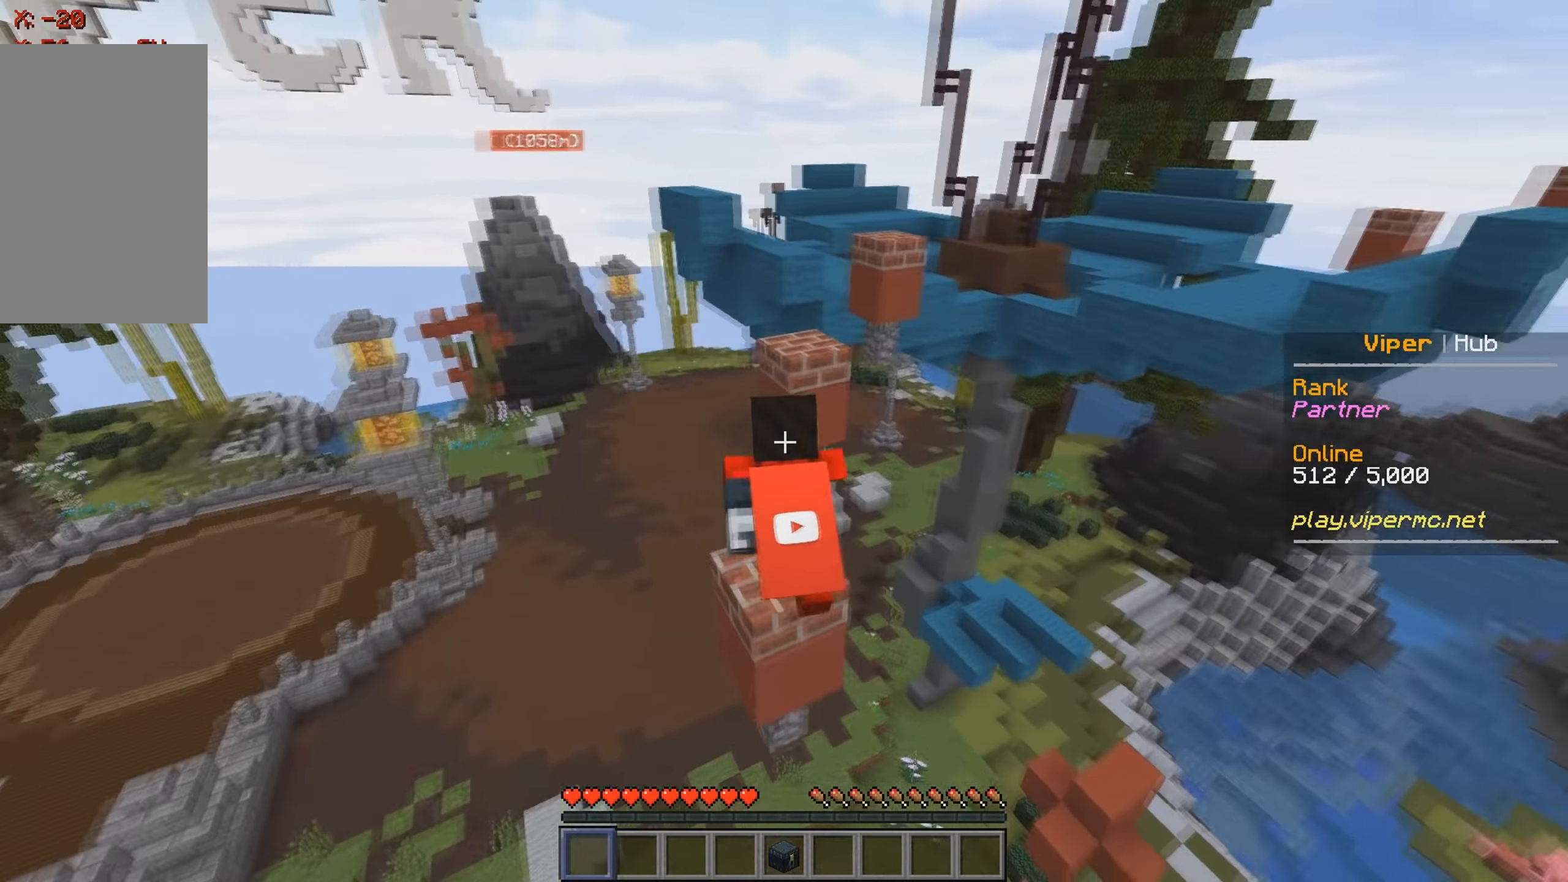
{"keys": ["w"], "events": []}
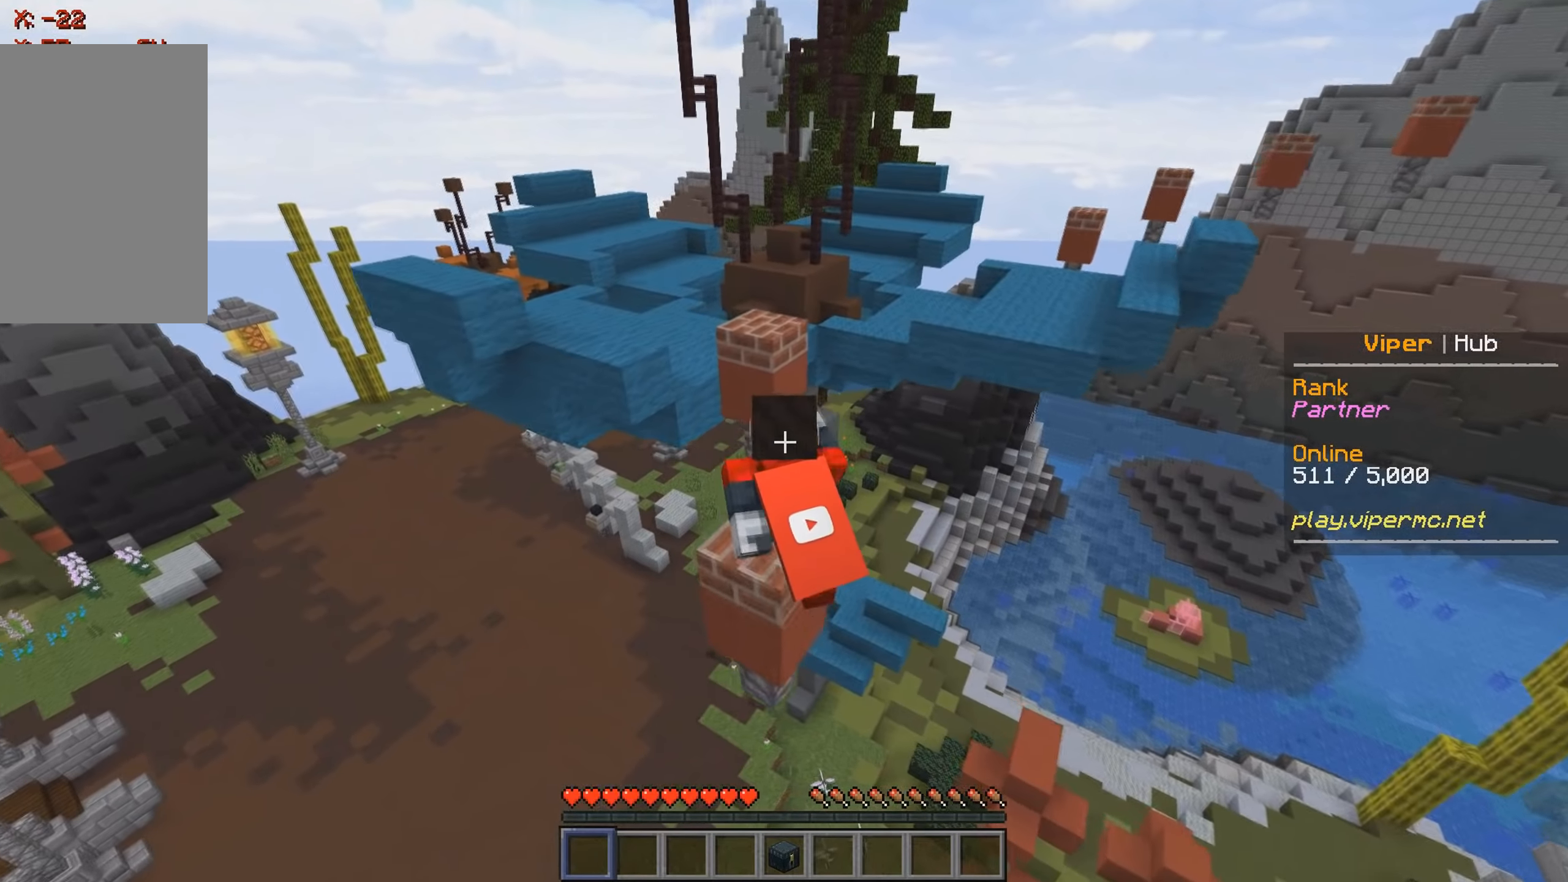
{"keys": ["w"], "events": []}
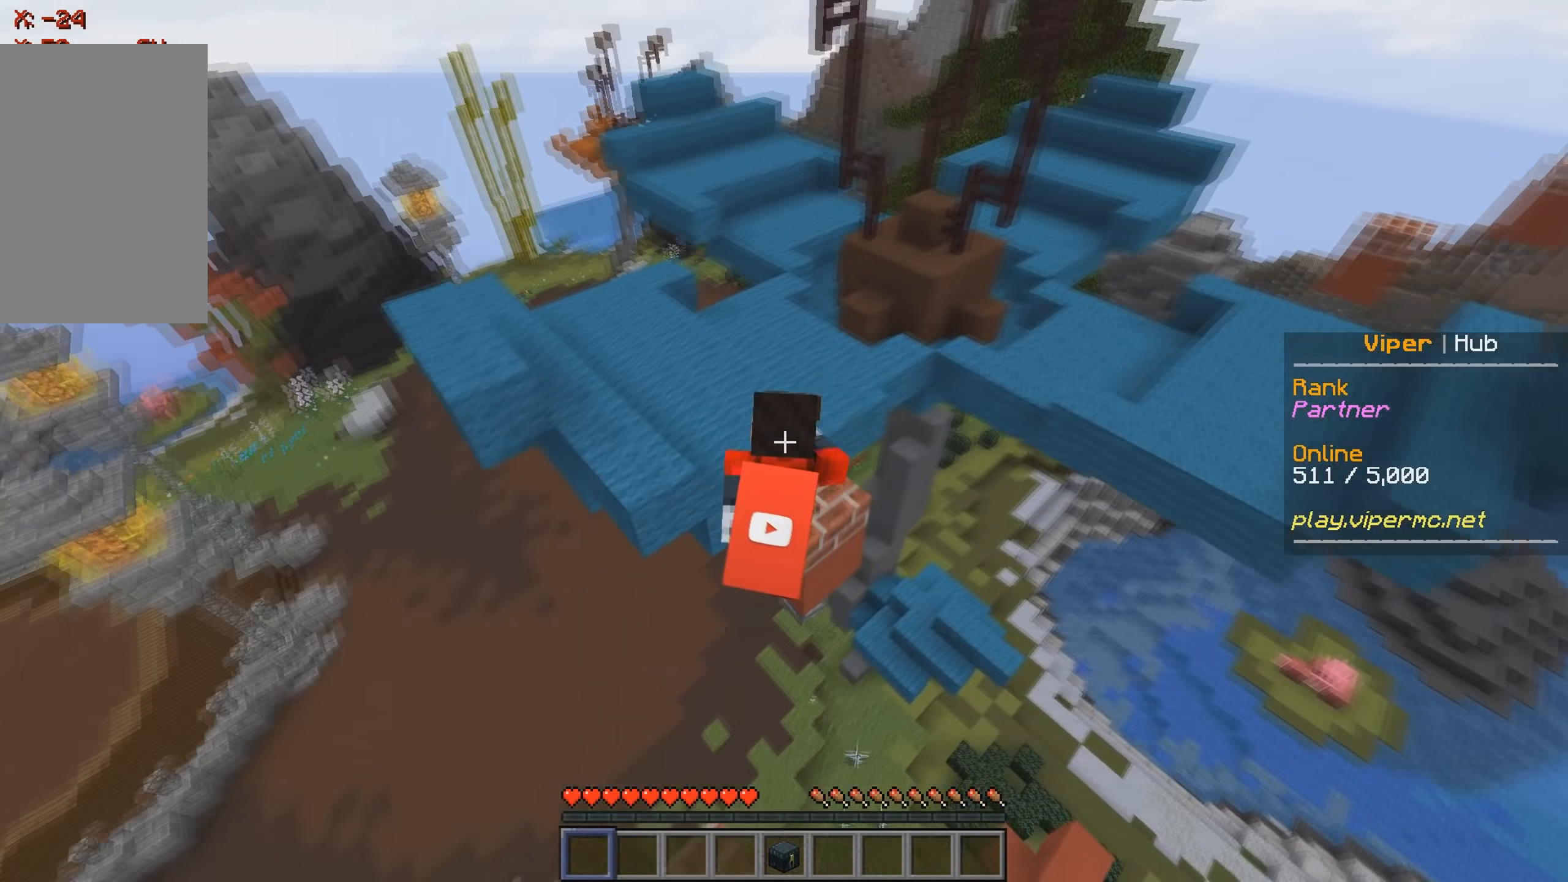
{"keys": ["w"], "events": []}
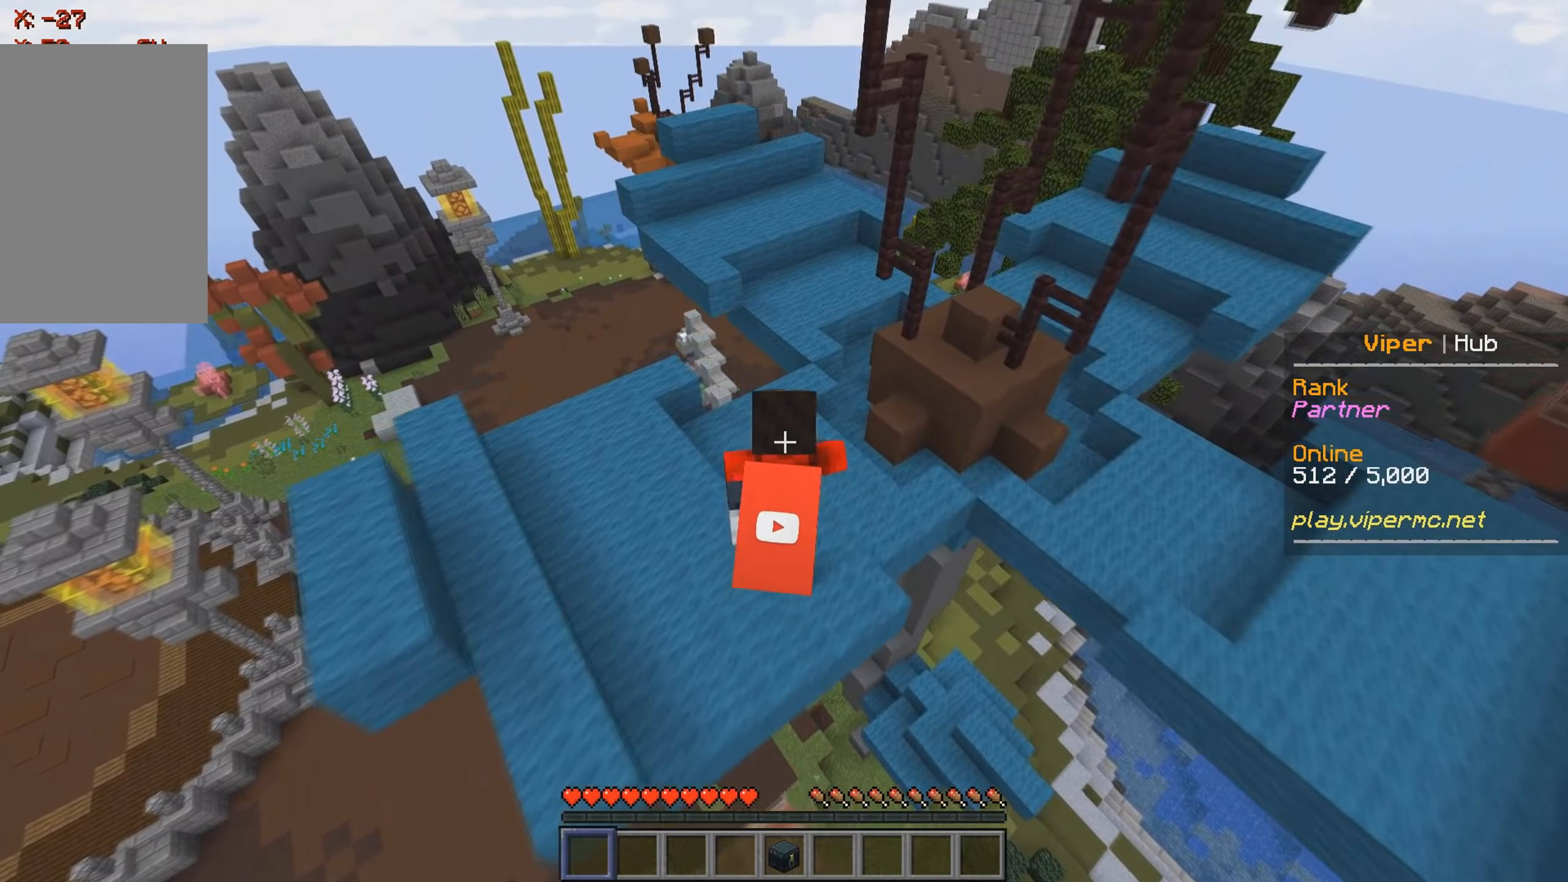
{"keys": ["w"], "events": []}
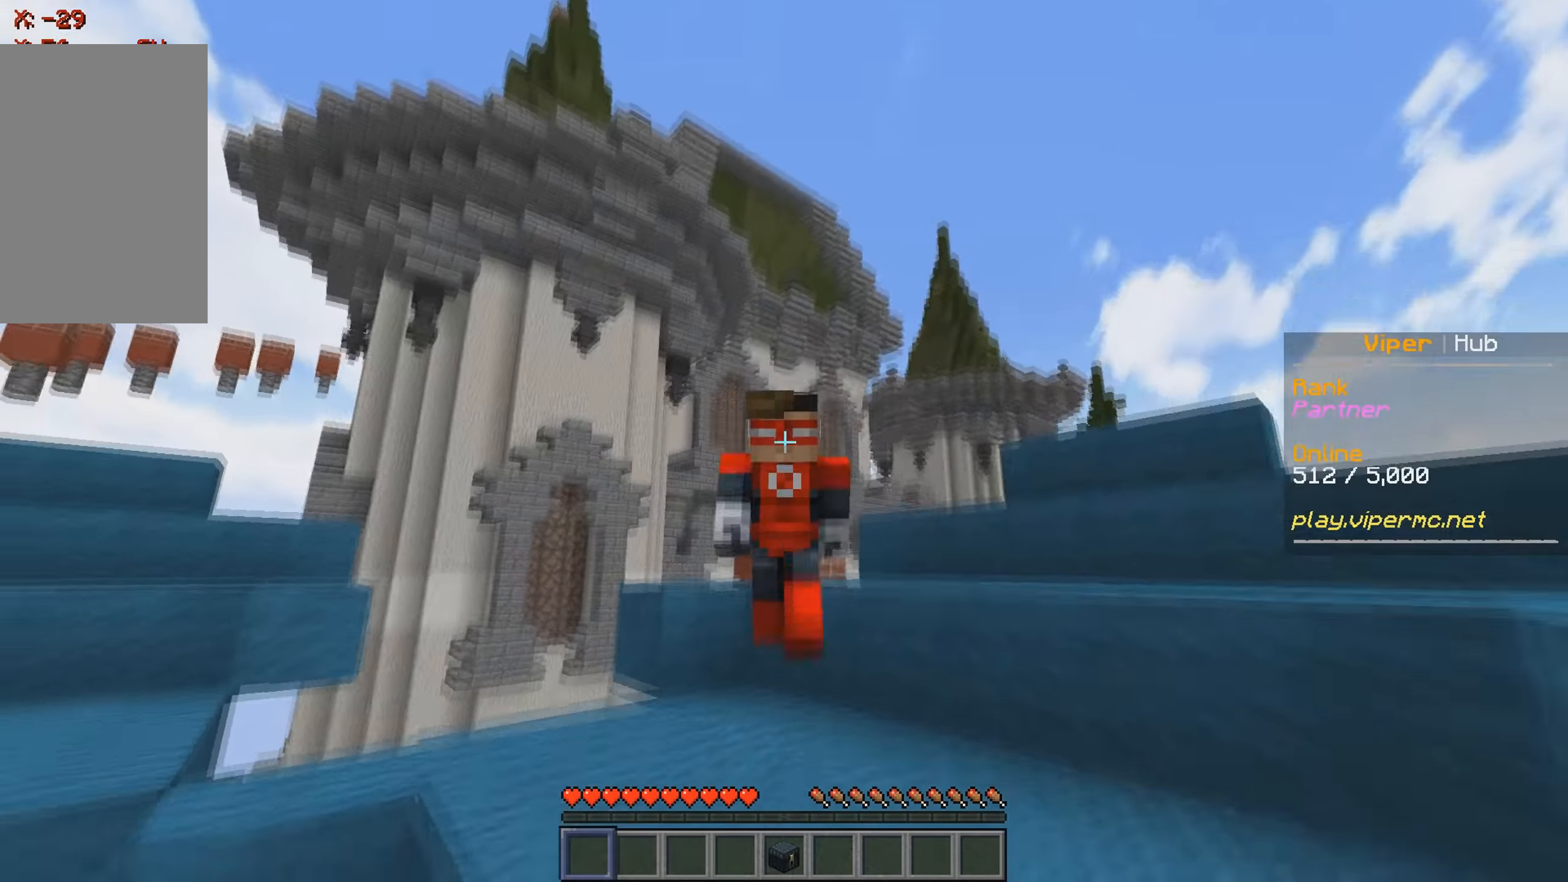
{"keys": ["w"], "events": []}
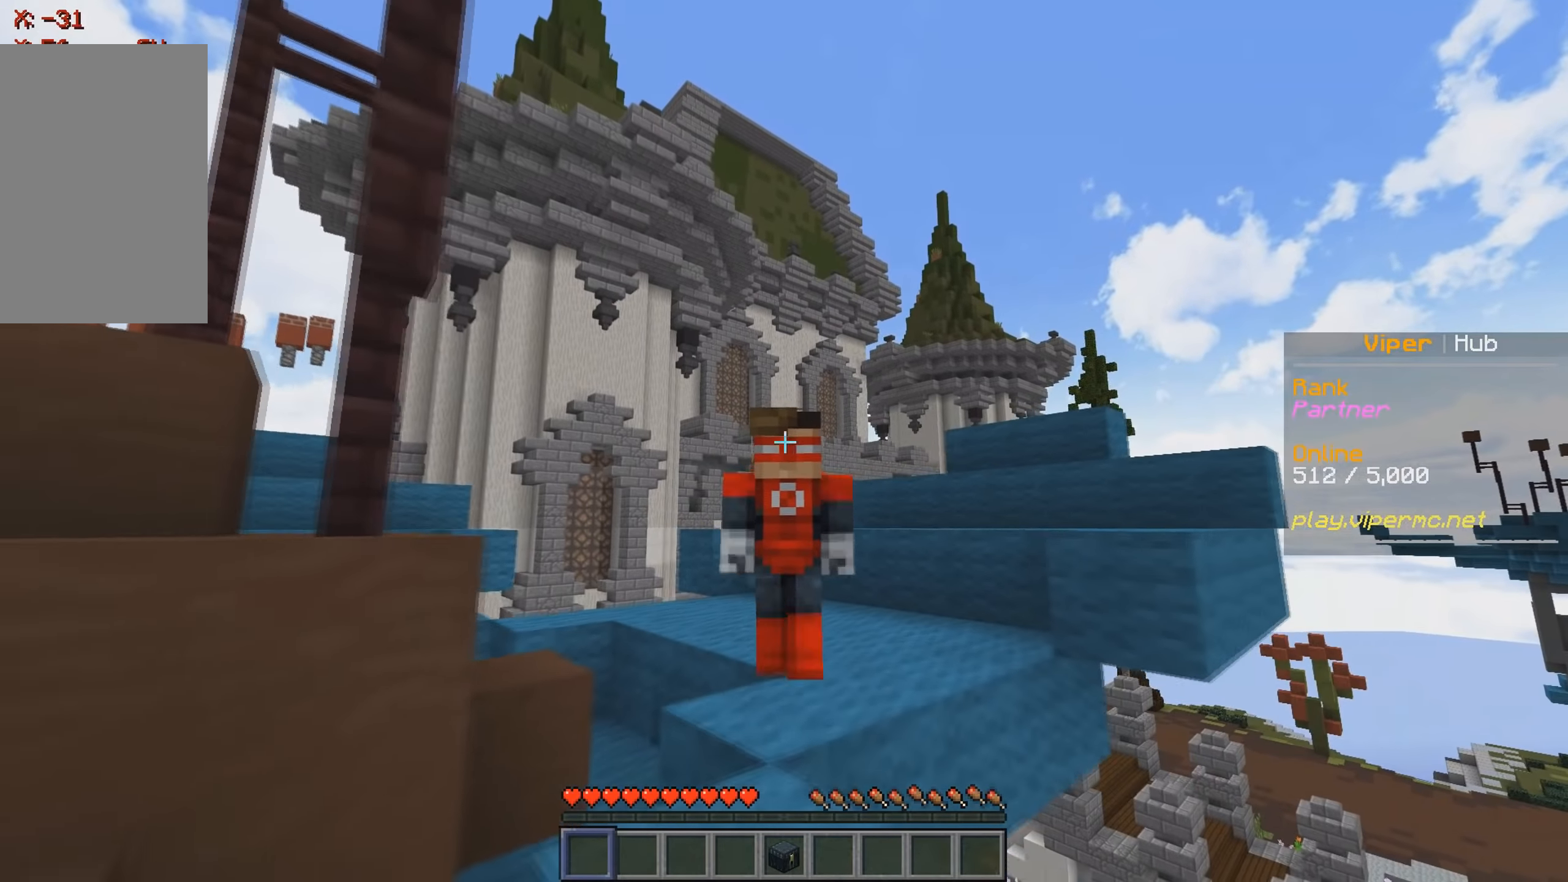
{"keys": ["w"], "events": []}
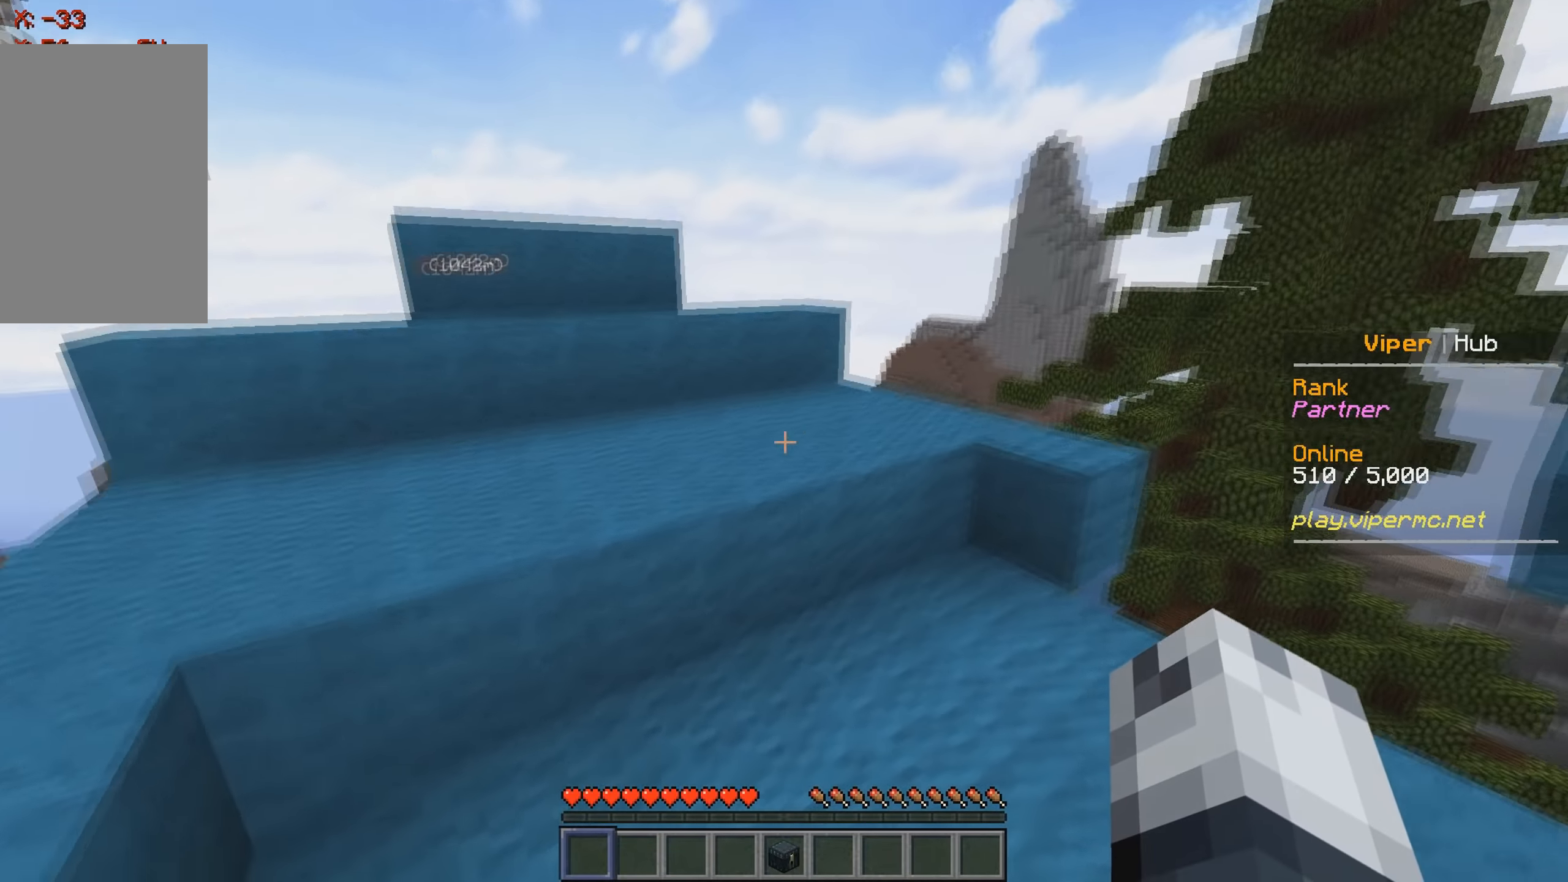
{"keys": ["w"], "events": []}
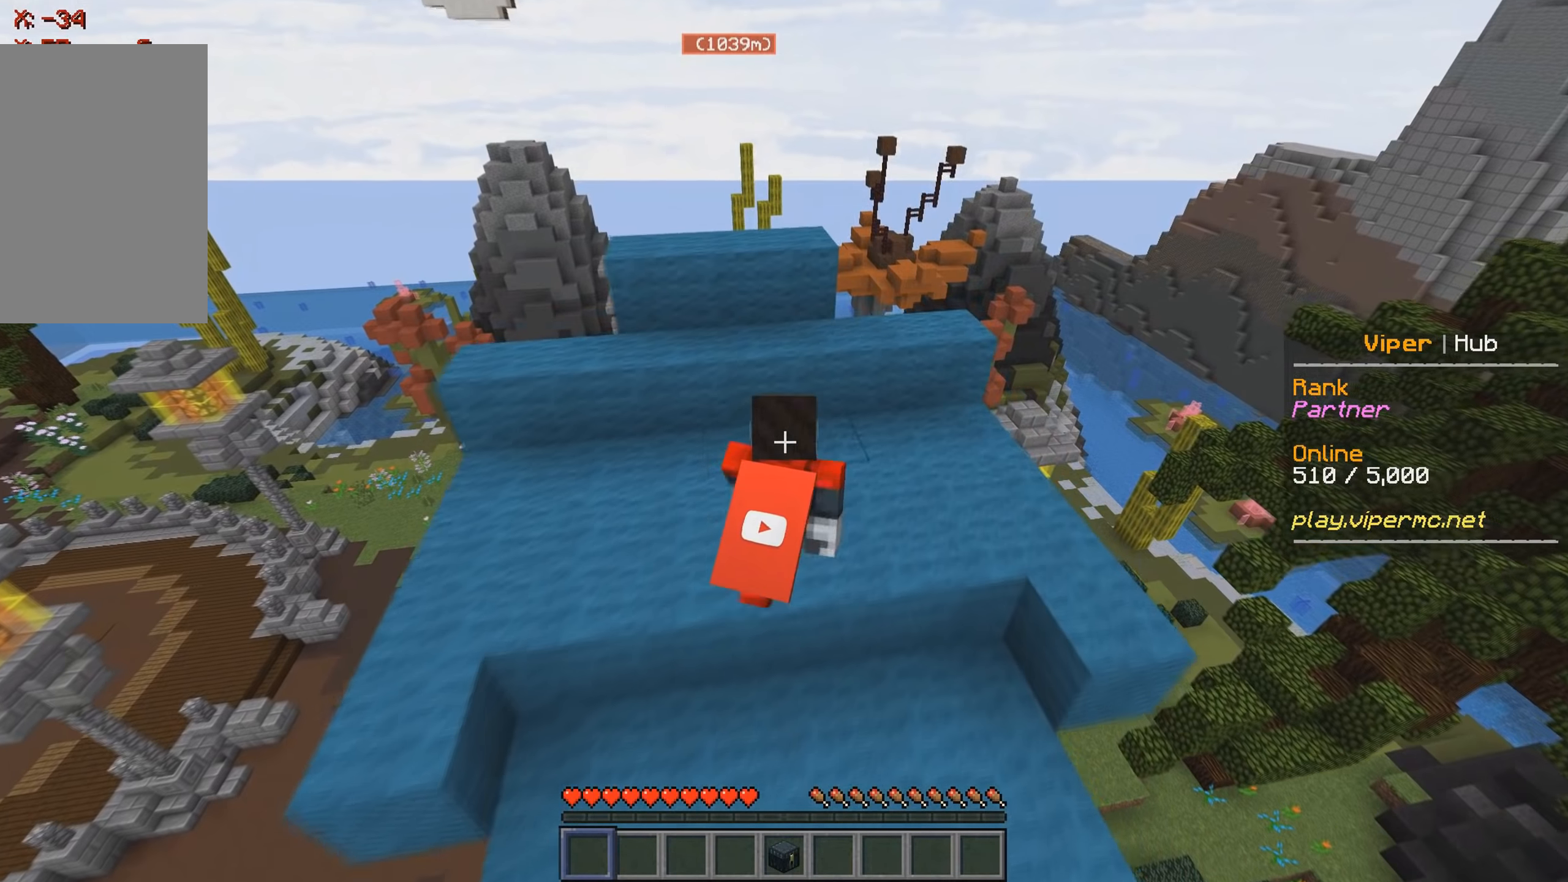
{"keys": [], "events": [[233, "d", "down"], [350, "w", "up"], [433, "d", "up"]]}
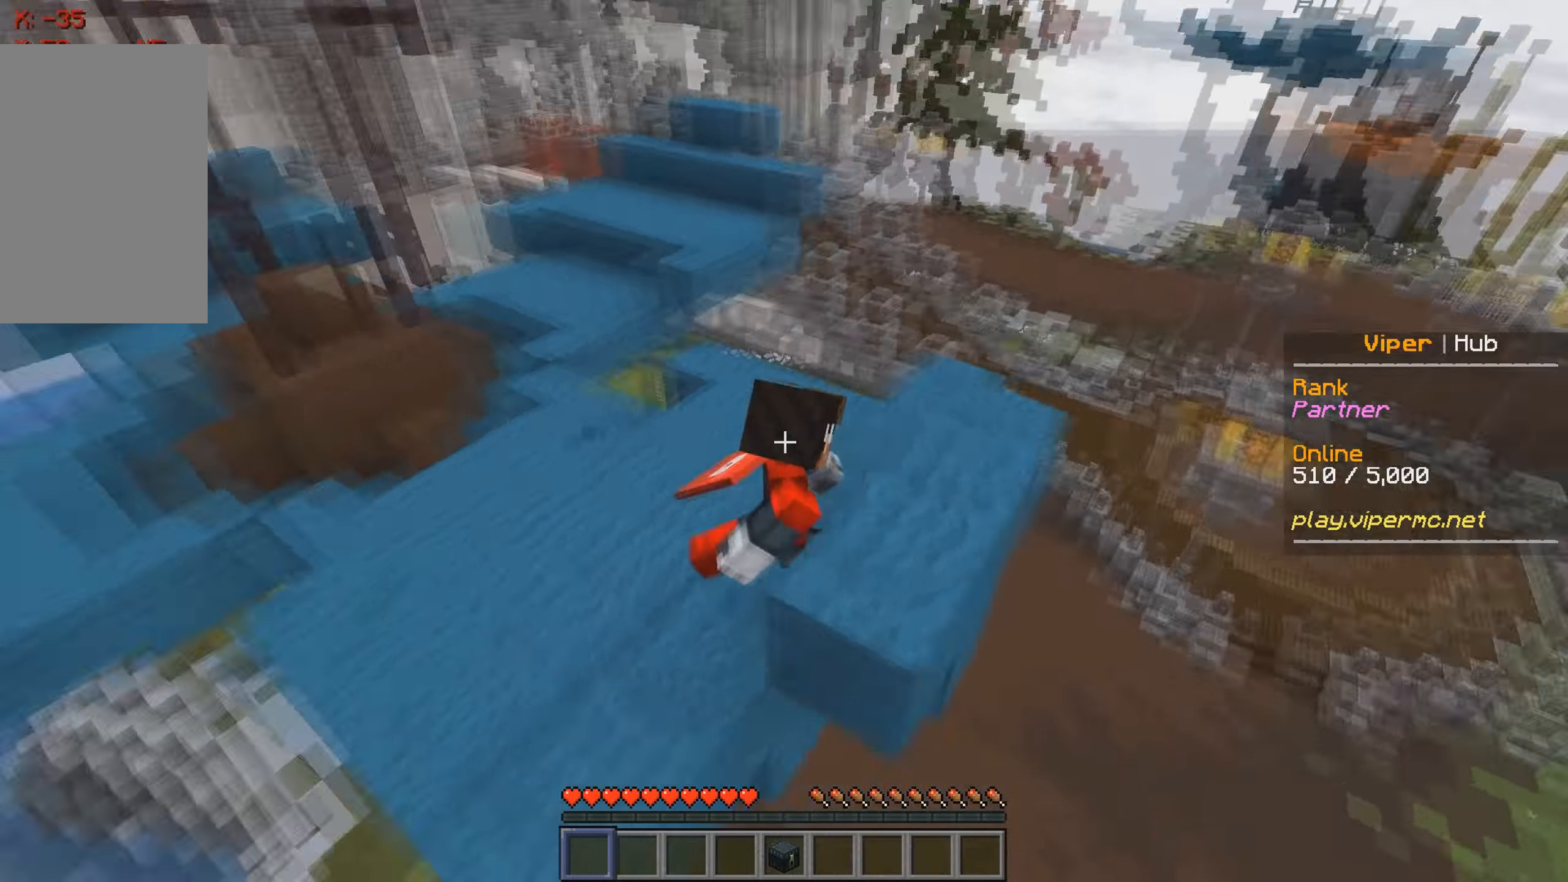
{"keys": [], "events": []}
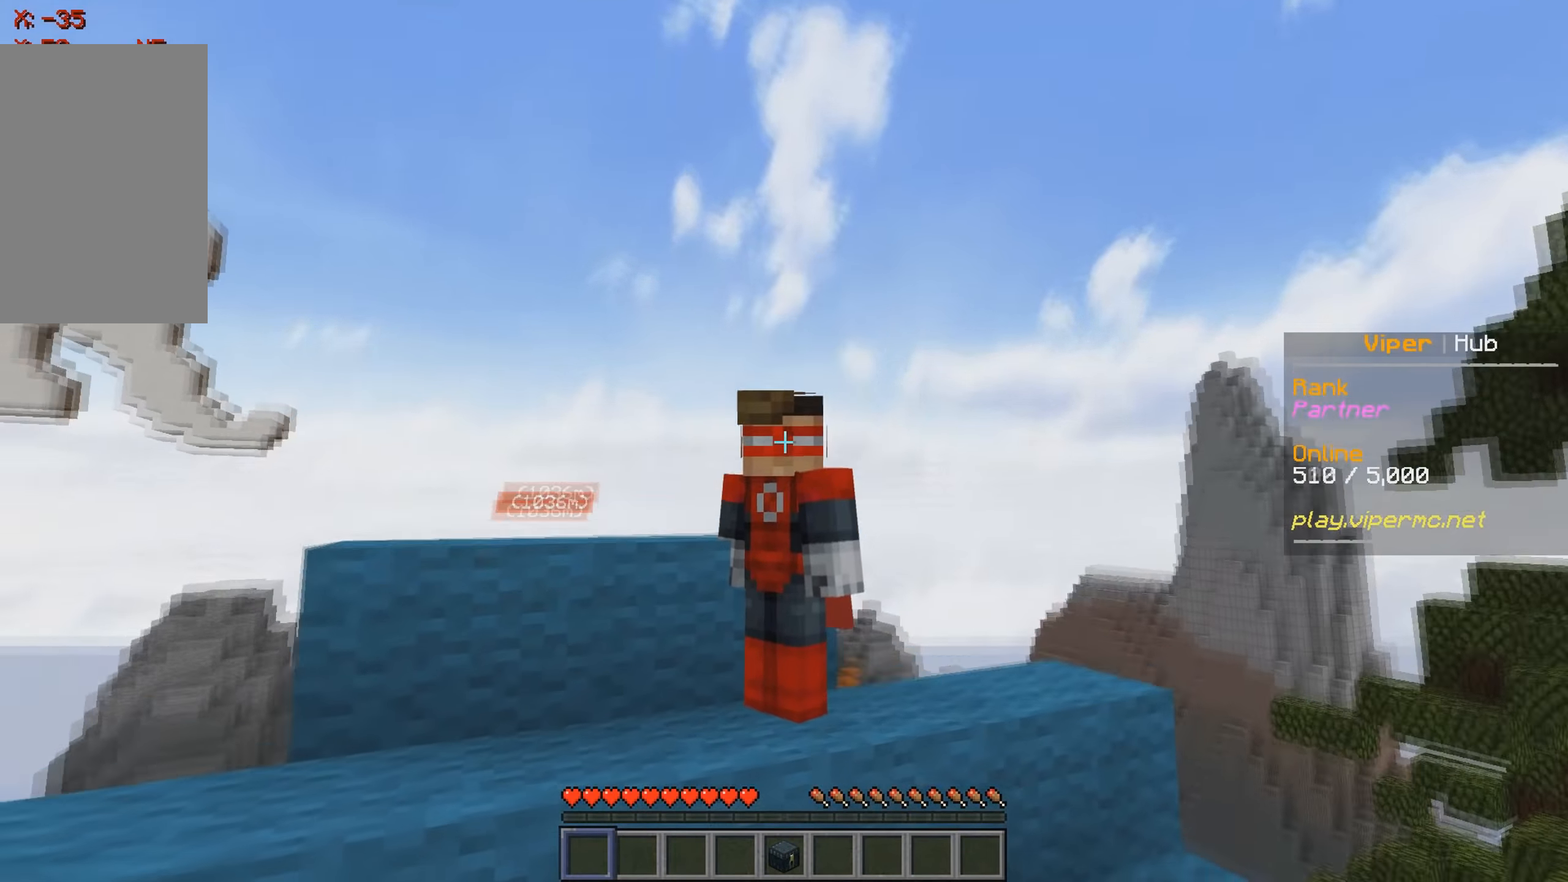
{"keys": [], "events": []}
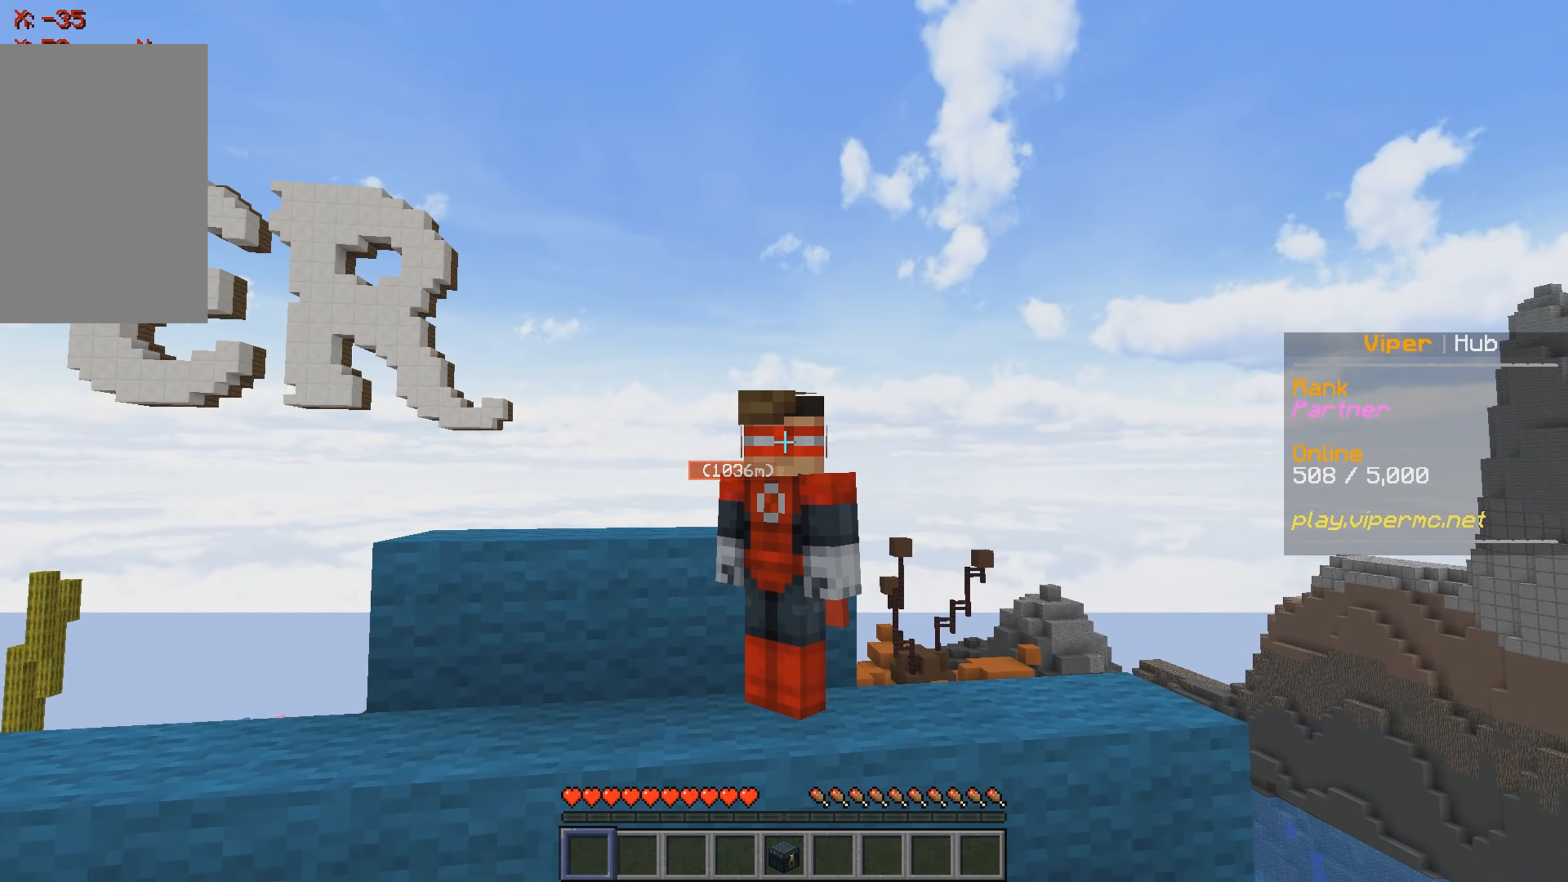
{"keys": ["d"], "events": [[434, "d", "down"]]}
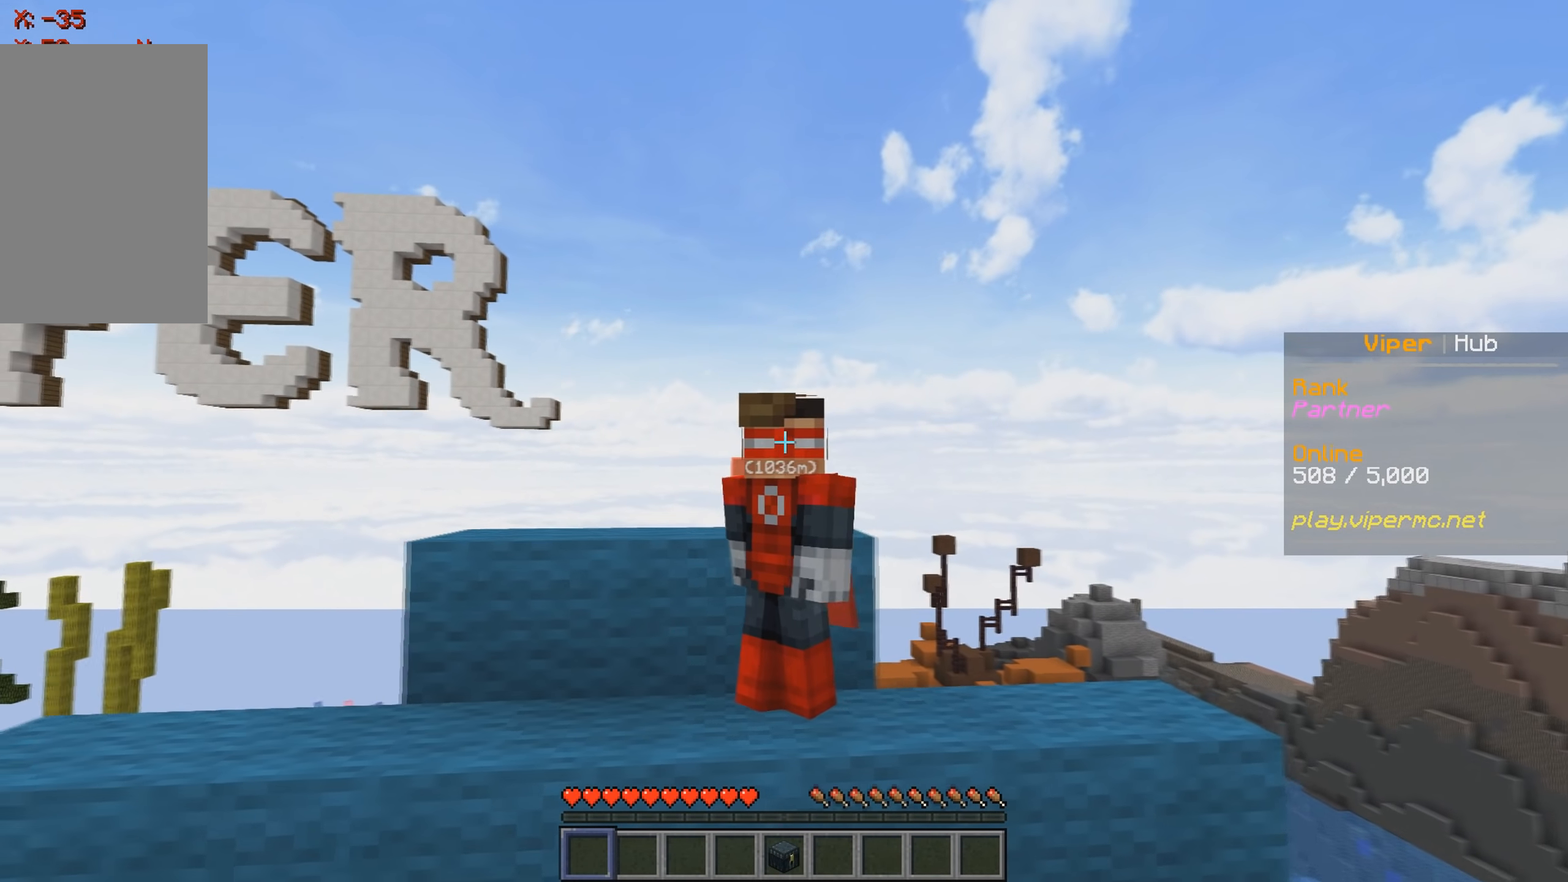
{"keys": ["w"], "events": [[100, "d", "up"], [317, "w", "down"]]}
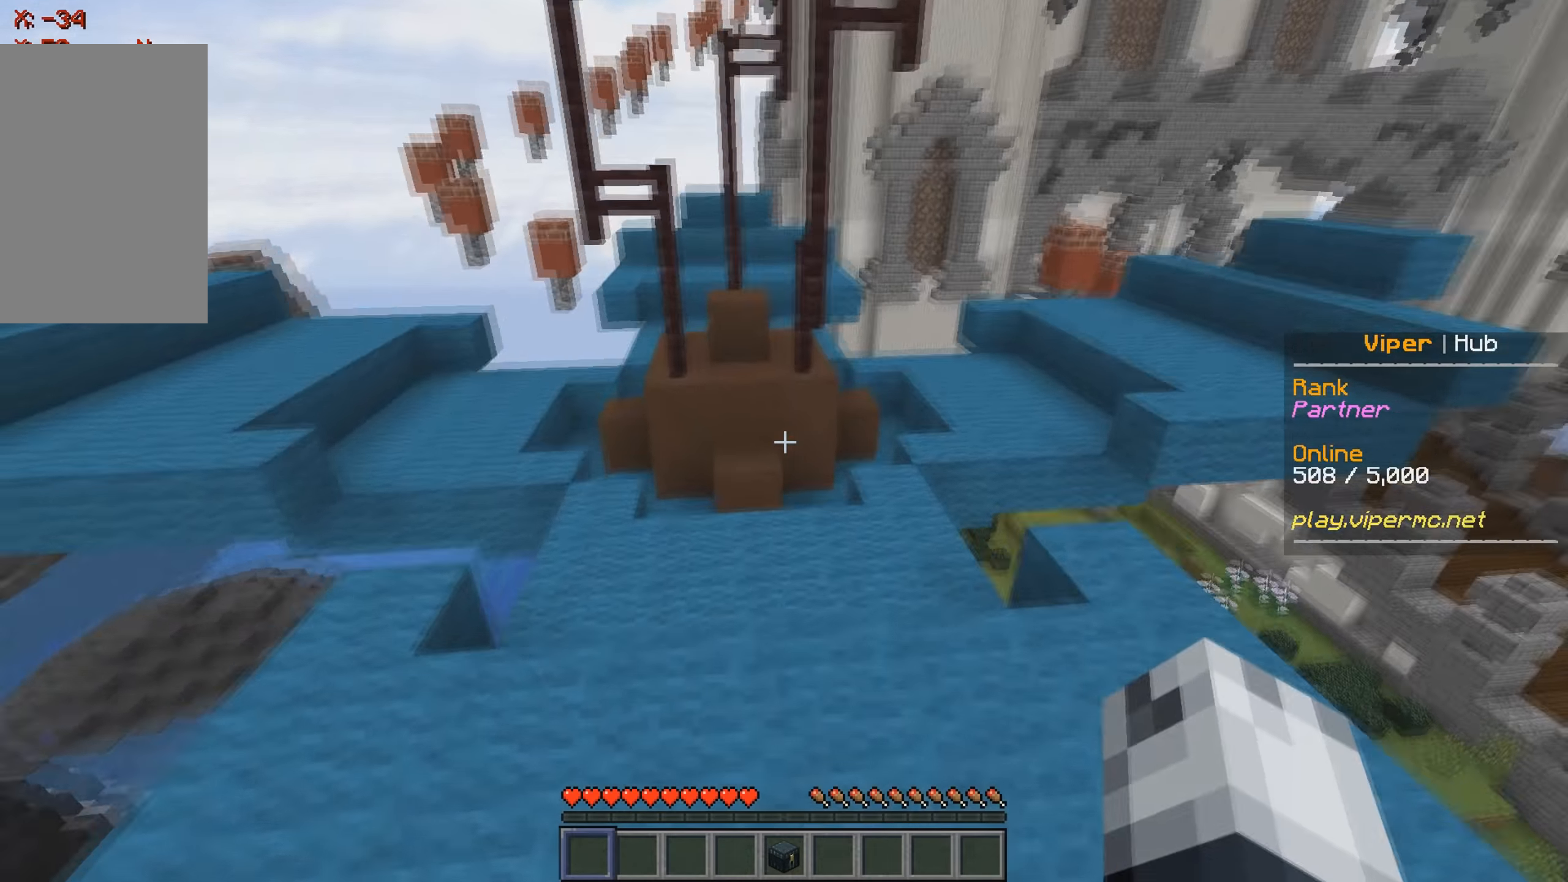
{"keys": ["w"], "events": []}
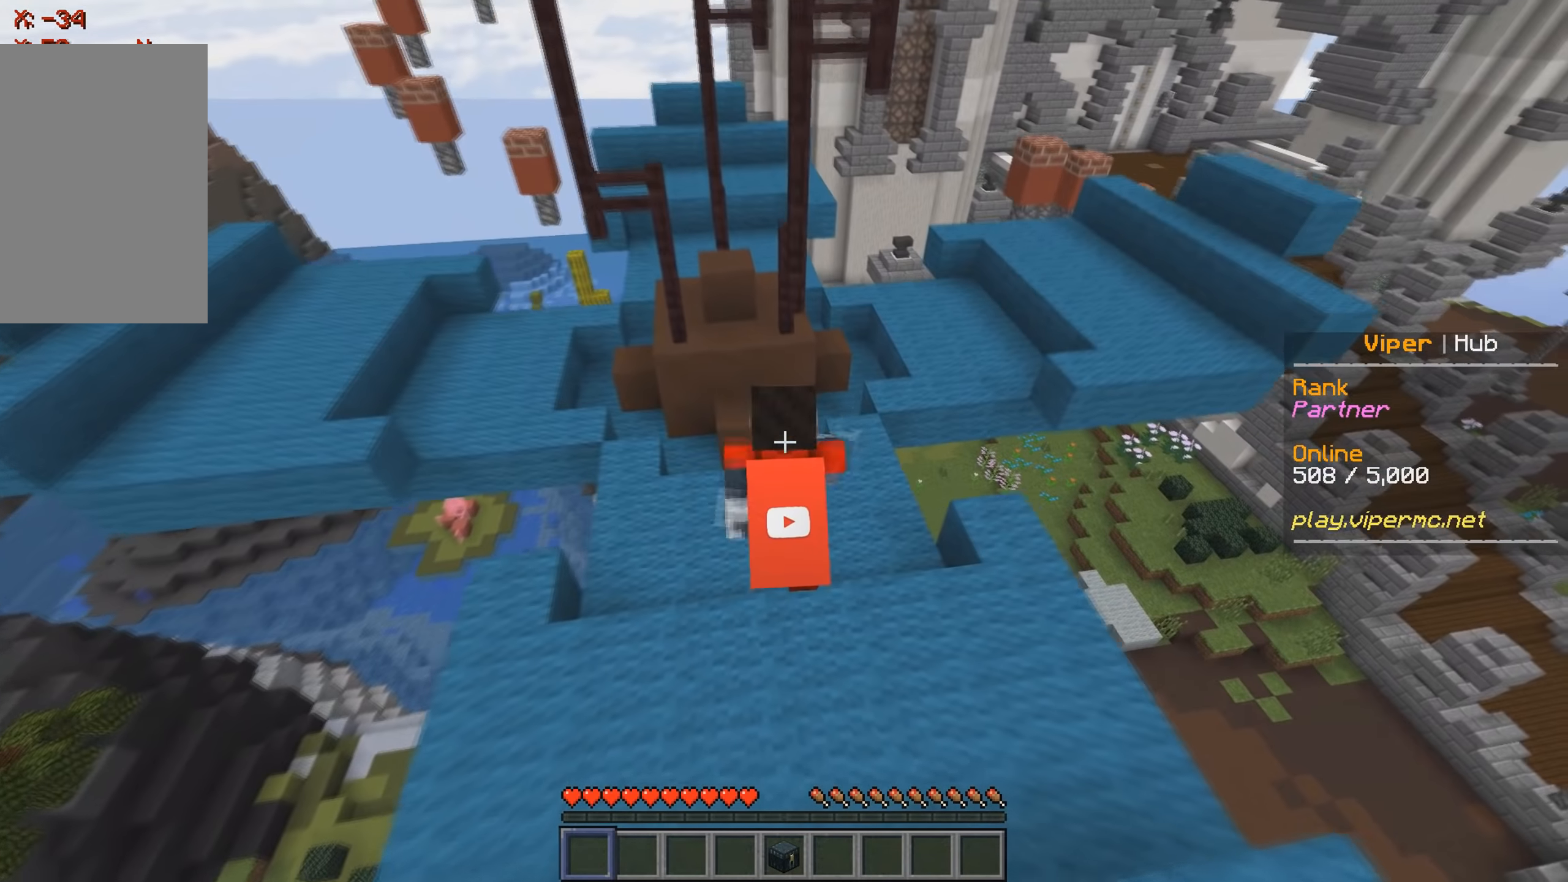
{"keys": ["w"], "events": [[84, "d", "down"], [217, "d", "up"]]}
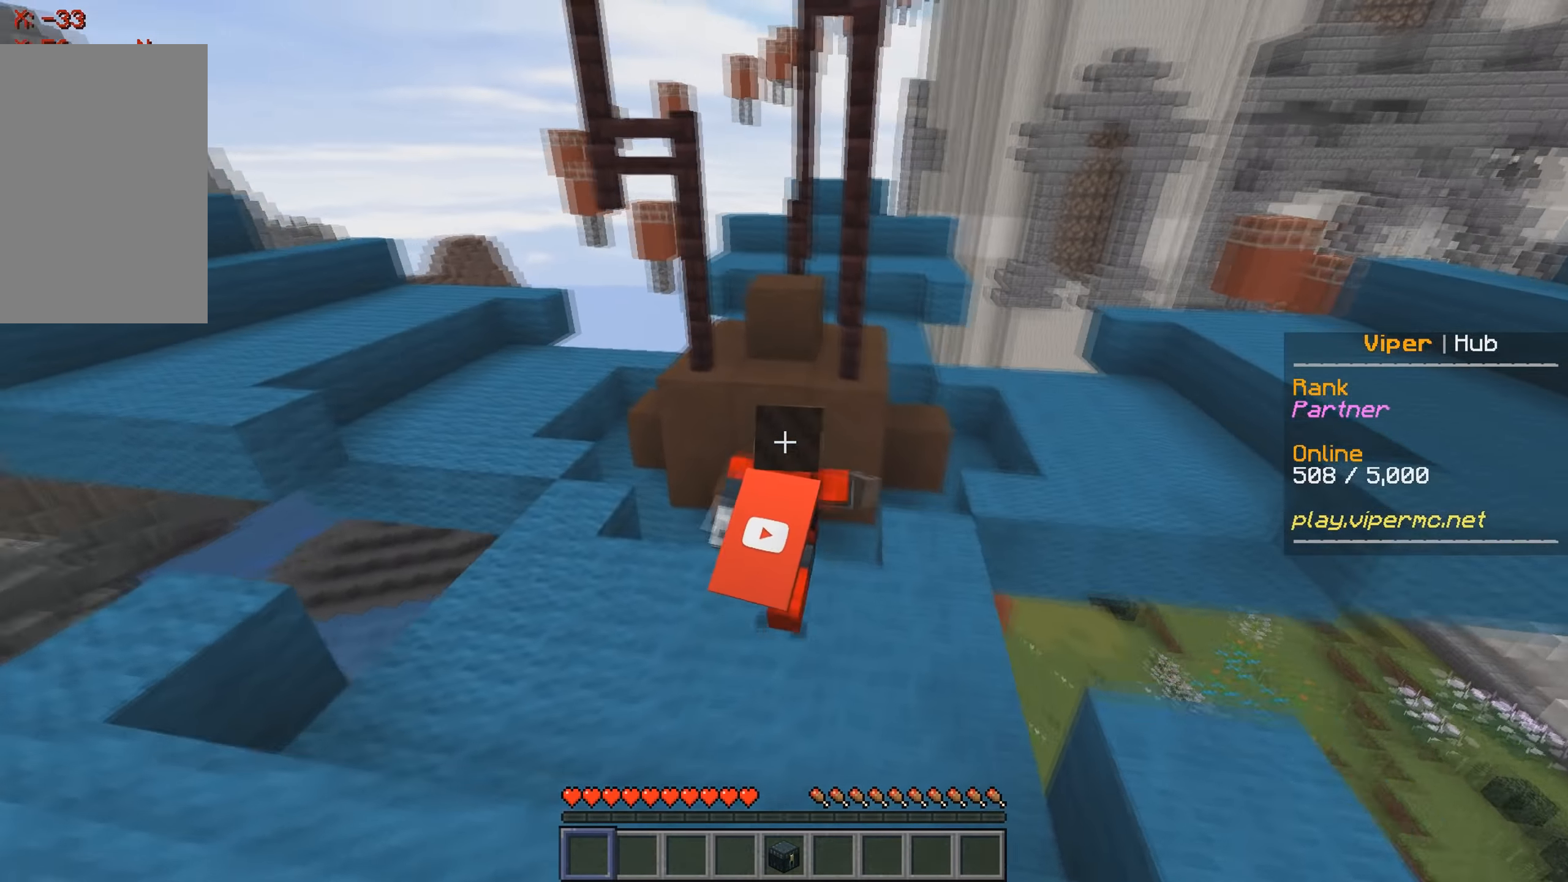
{"keys": ["w"], "events": []}
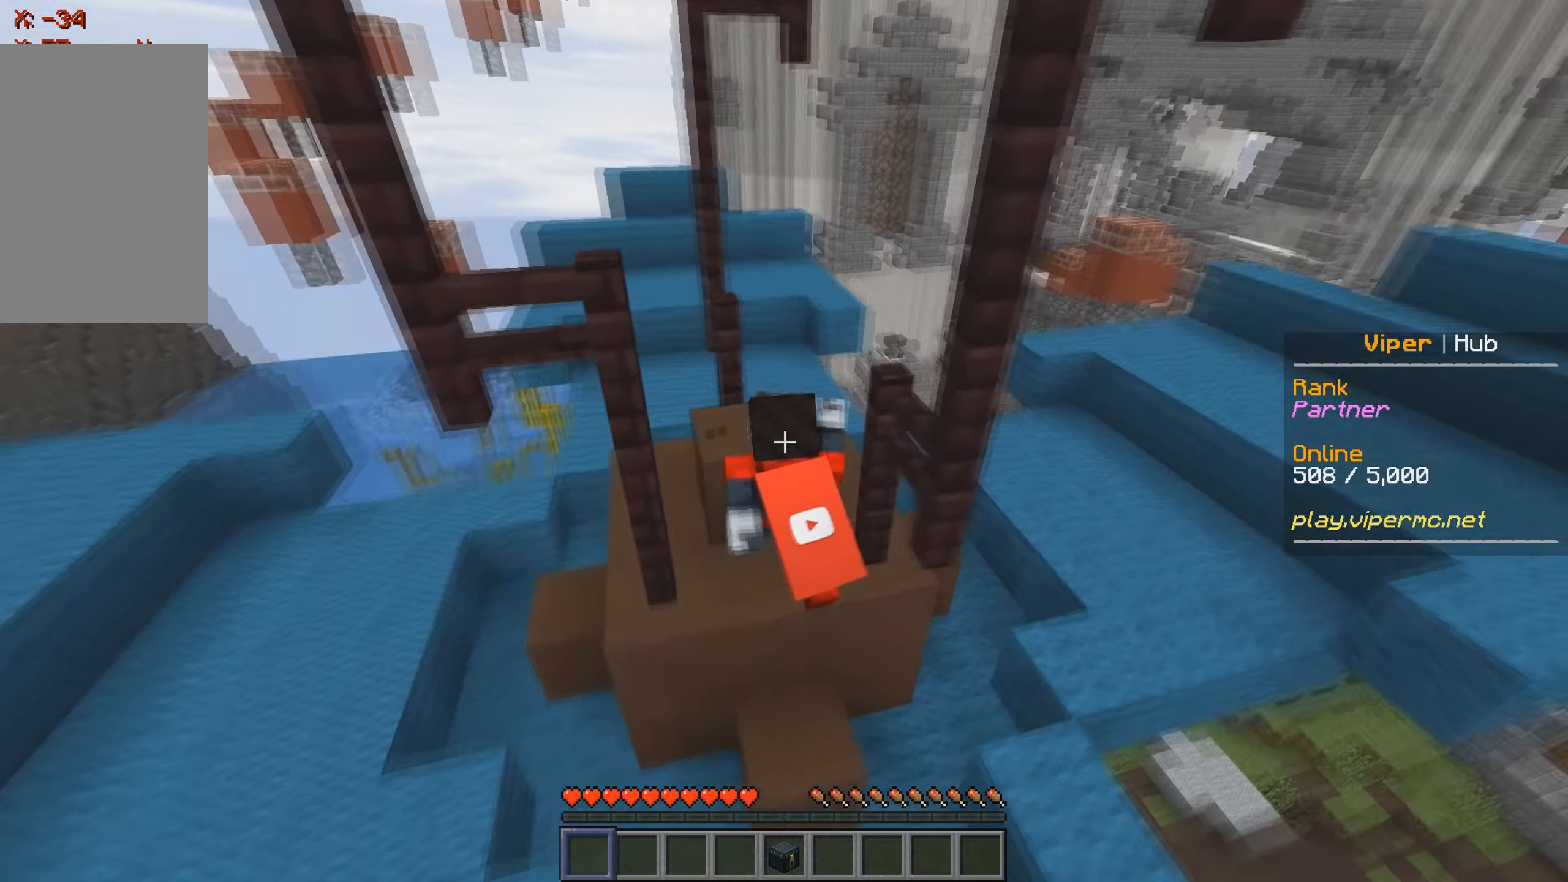
{"keys": ["w"], "events": []}
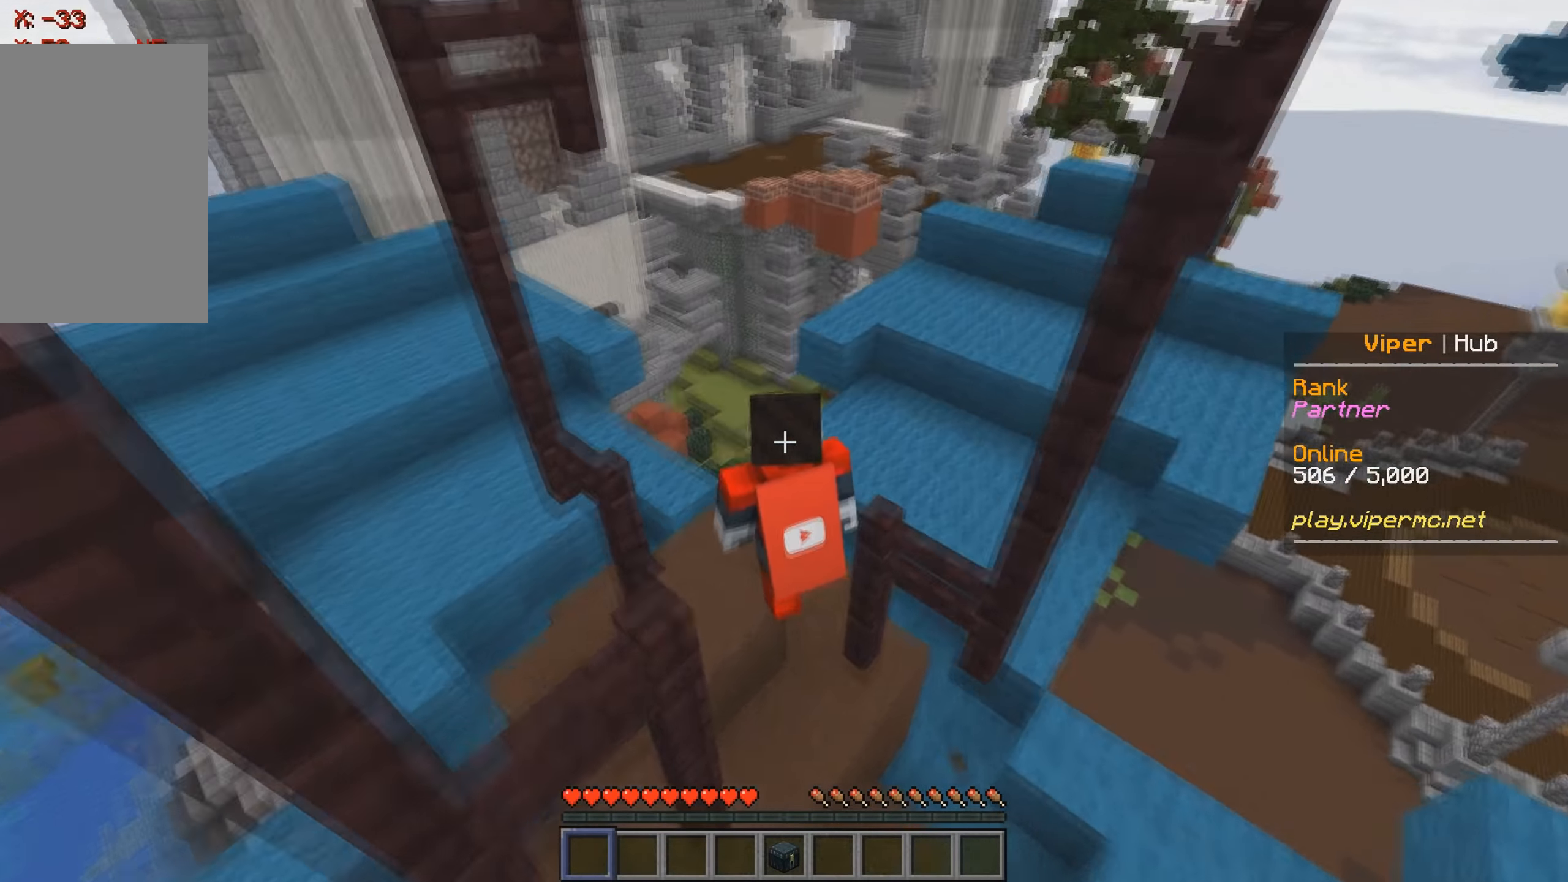
{"keys": ["d", "w"], "events": [[267, "d", "down"]]}
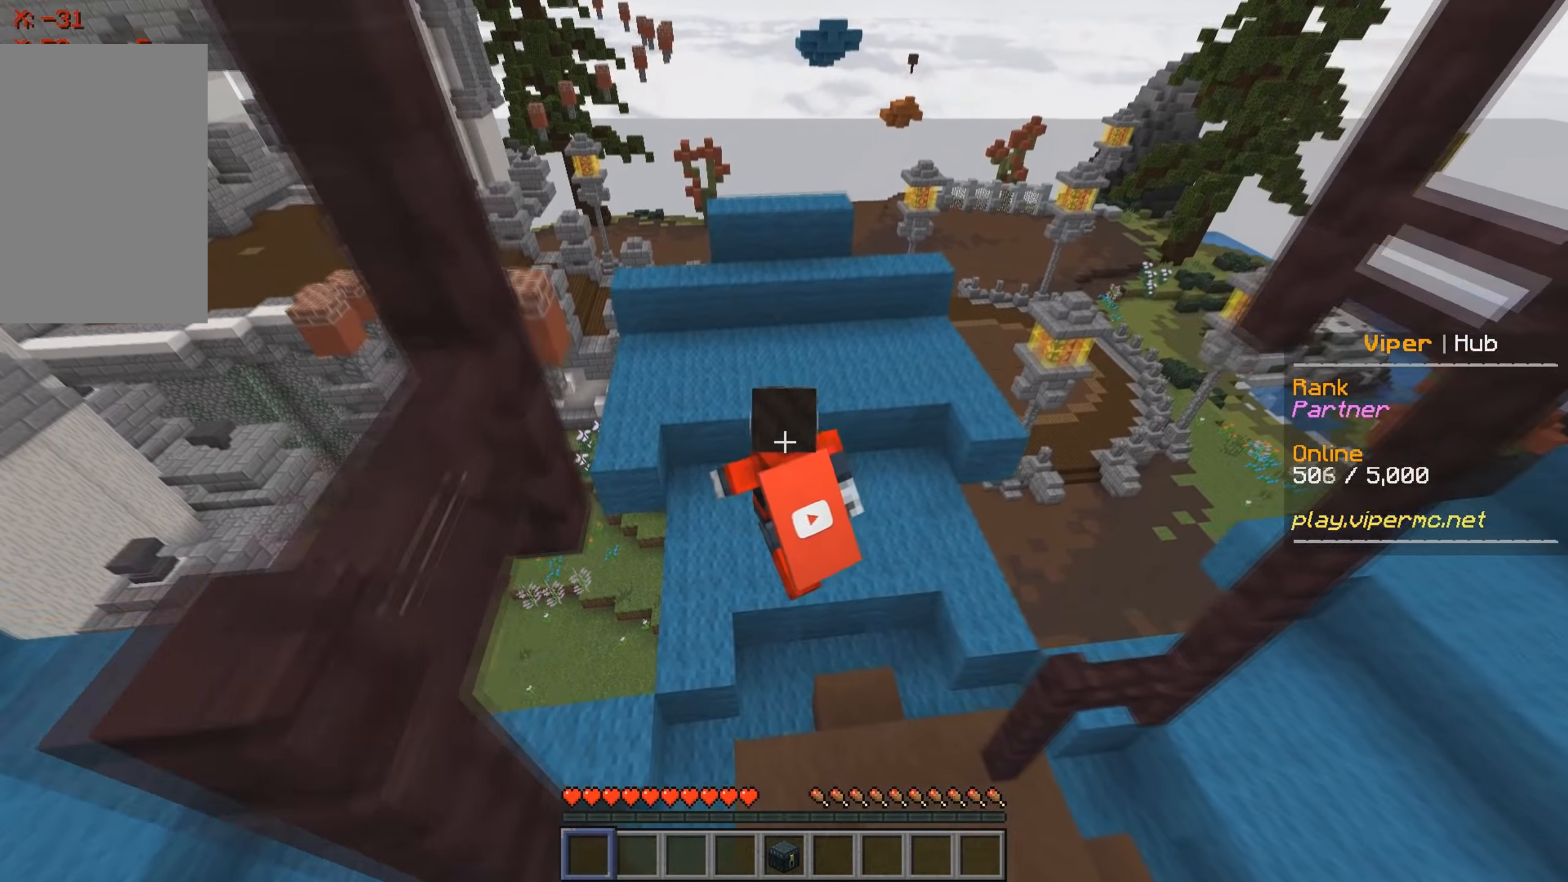
{"keys": ["w"], "events": [[367, "d", "up"]]}